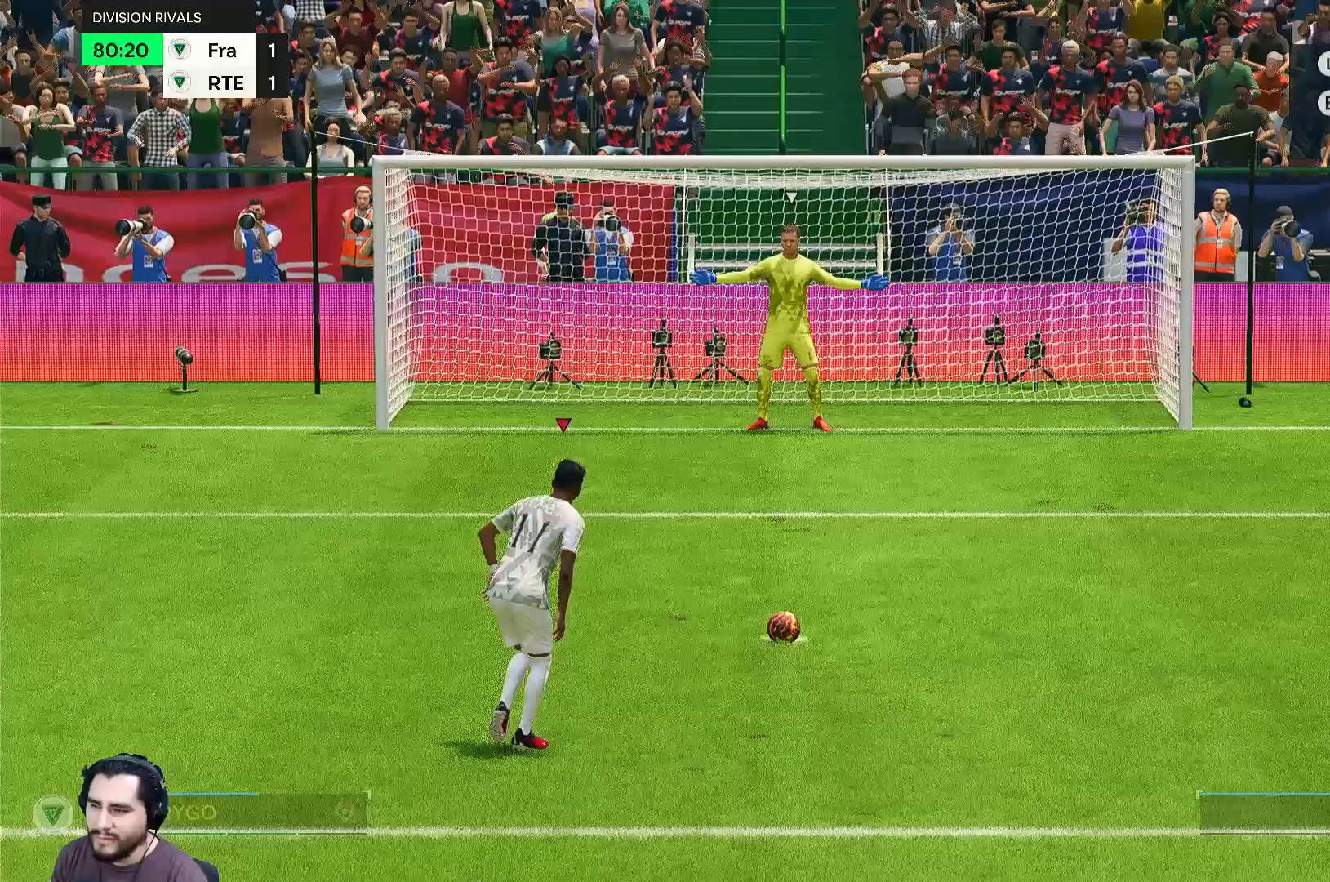
Gameplay with a controller (Xbox layout); each line is a JSON object with the inputs held at the frame after it. "events" lists button and stick changes between this image and that frame as [ms after this image, input, new state], when the widget could be followed in between. Not read: L3 R2 R3.
{"buttons": [], "left_stick": "center", "right_stick": "center", "events": []}
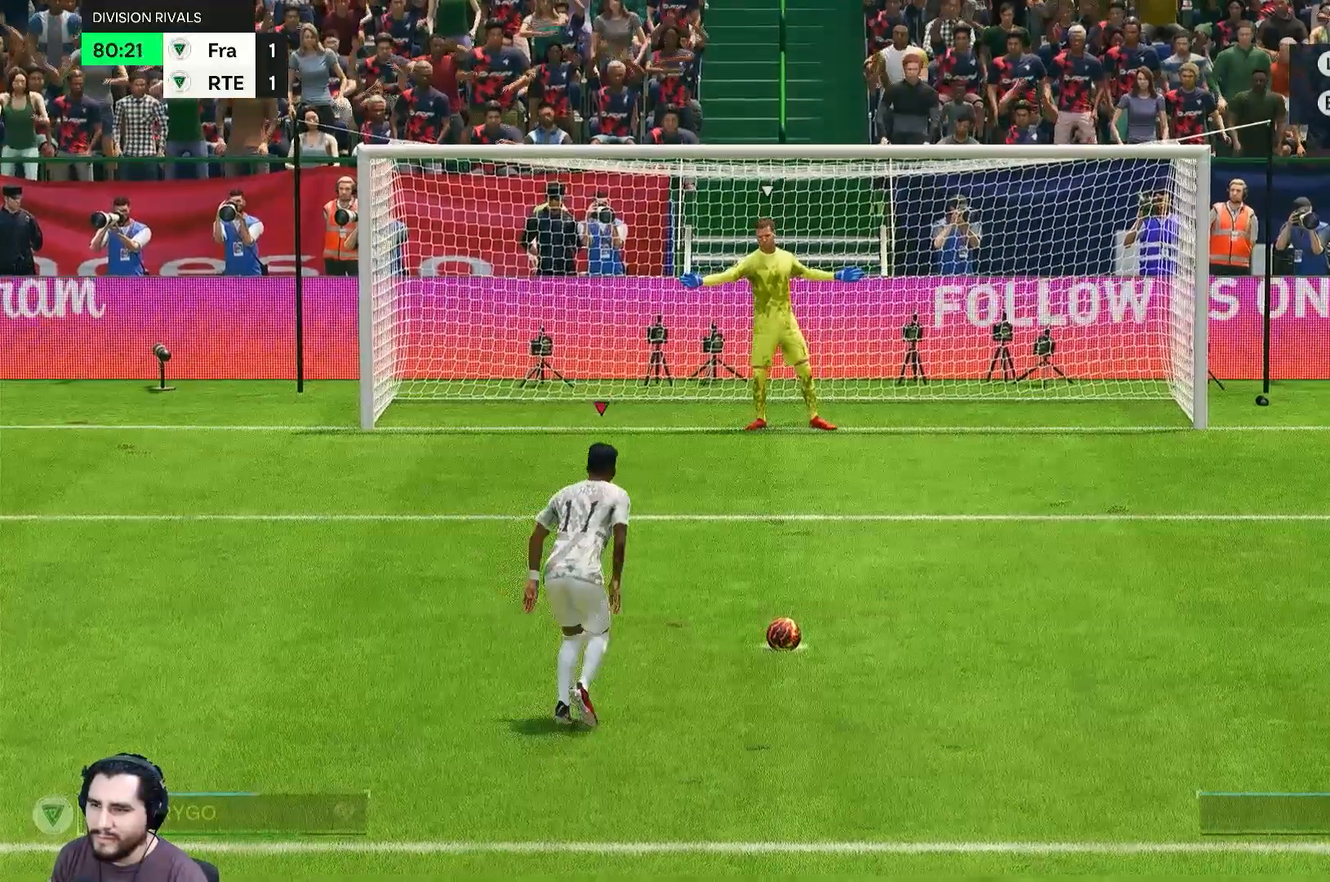
{"buttons": [], "left_stick": "right", "right_stick": "center", "events": [[17, "left_stick", "right"]]}
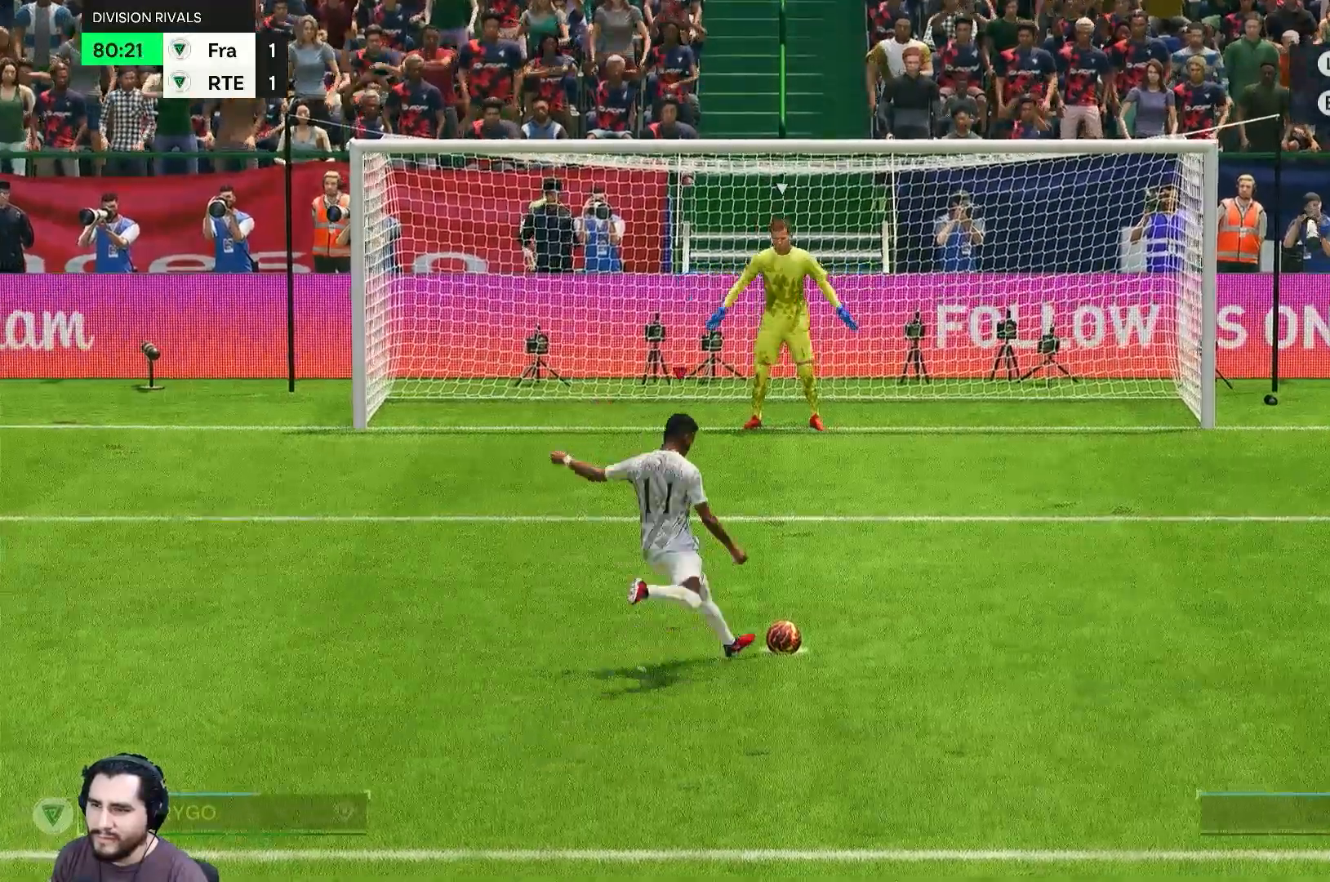
{"buttons": [], "left_stick": "right", "right_stick": "center", "events": []}
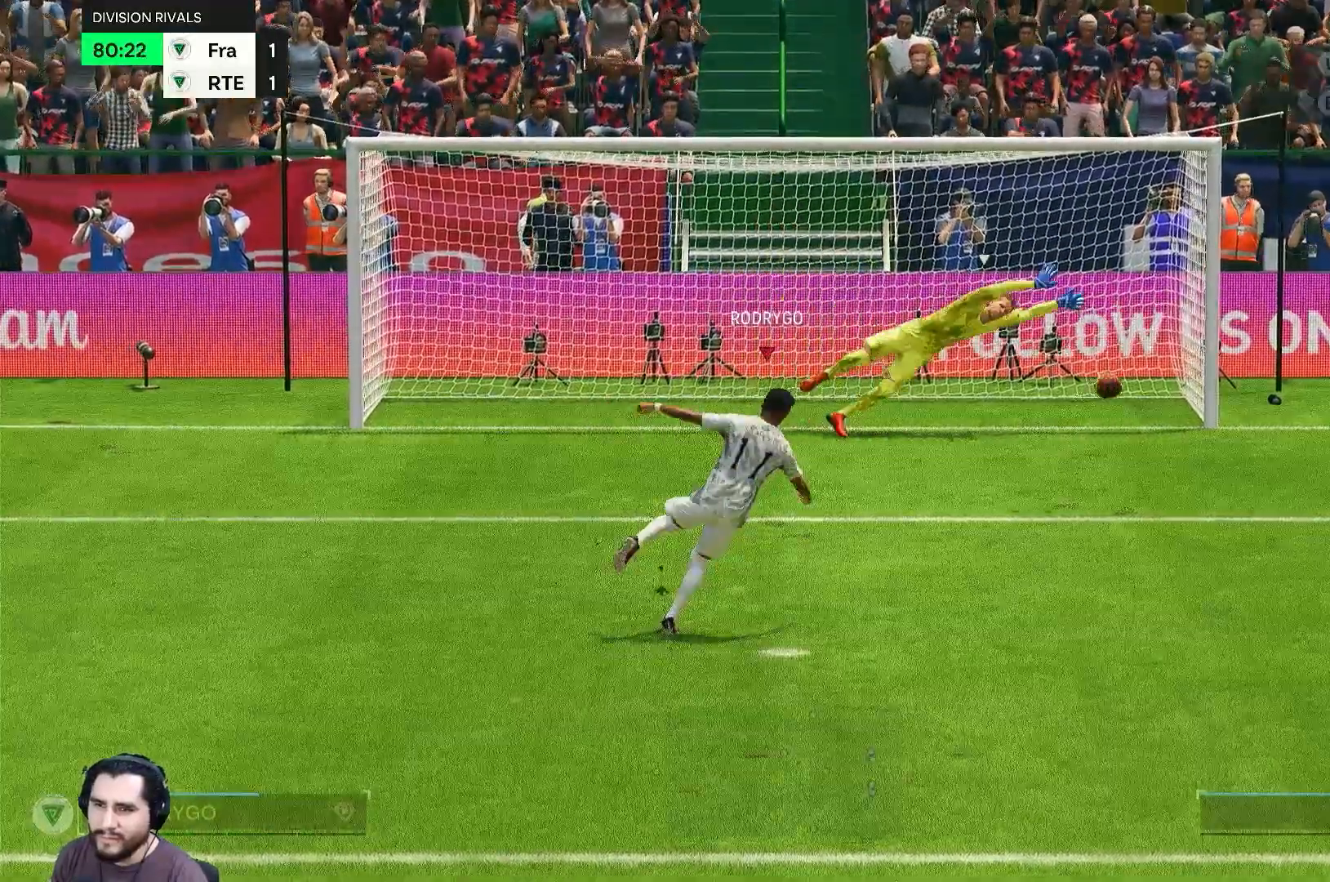
{"buttons": [], "left_stick": "right", "right_stick": "center", "events": []}
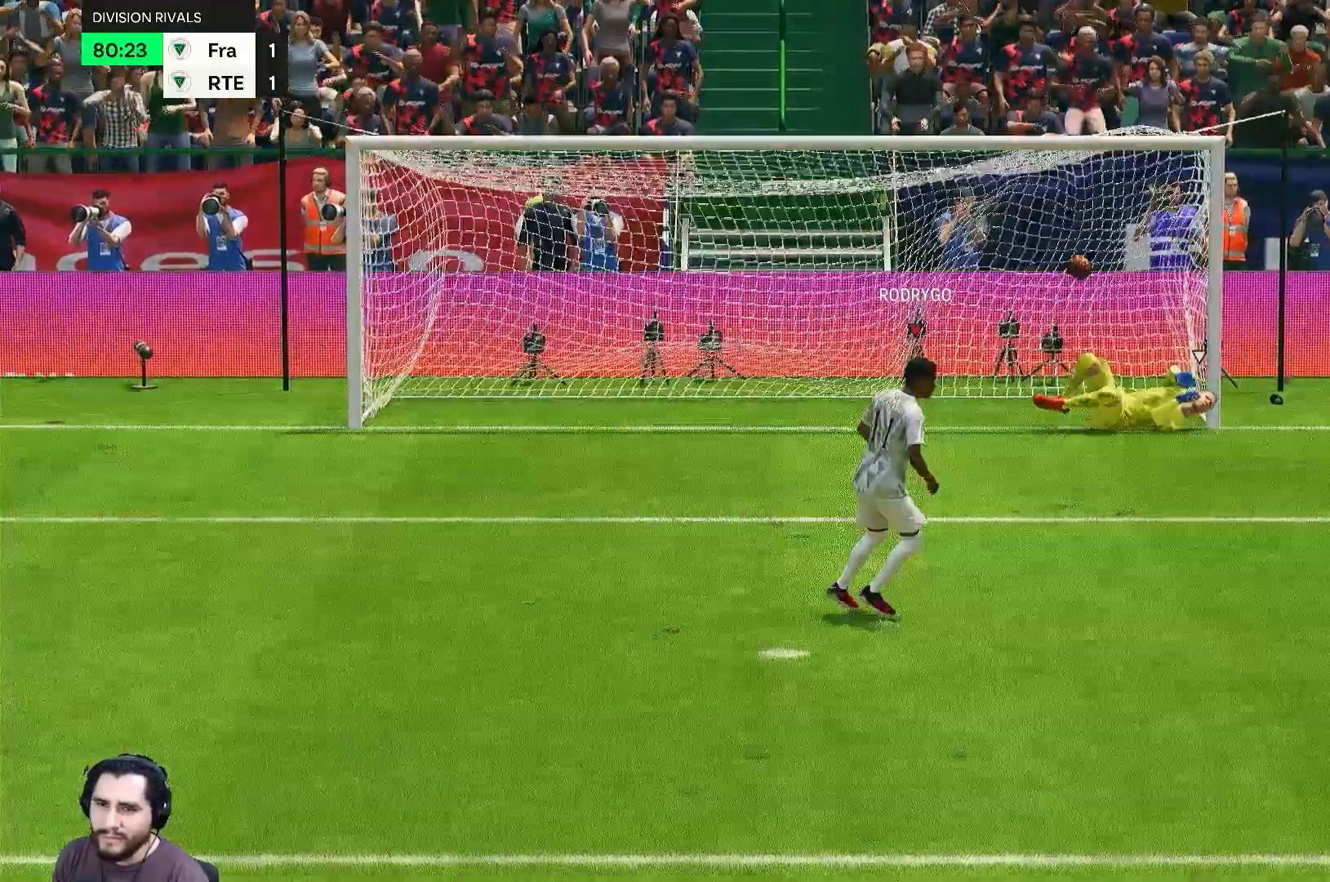
{"buttons": [], "left_stick": "right", "right_stick": "center", "events": []}
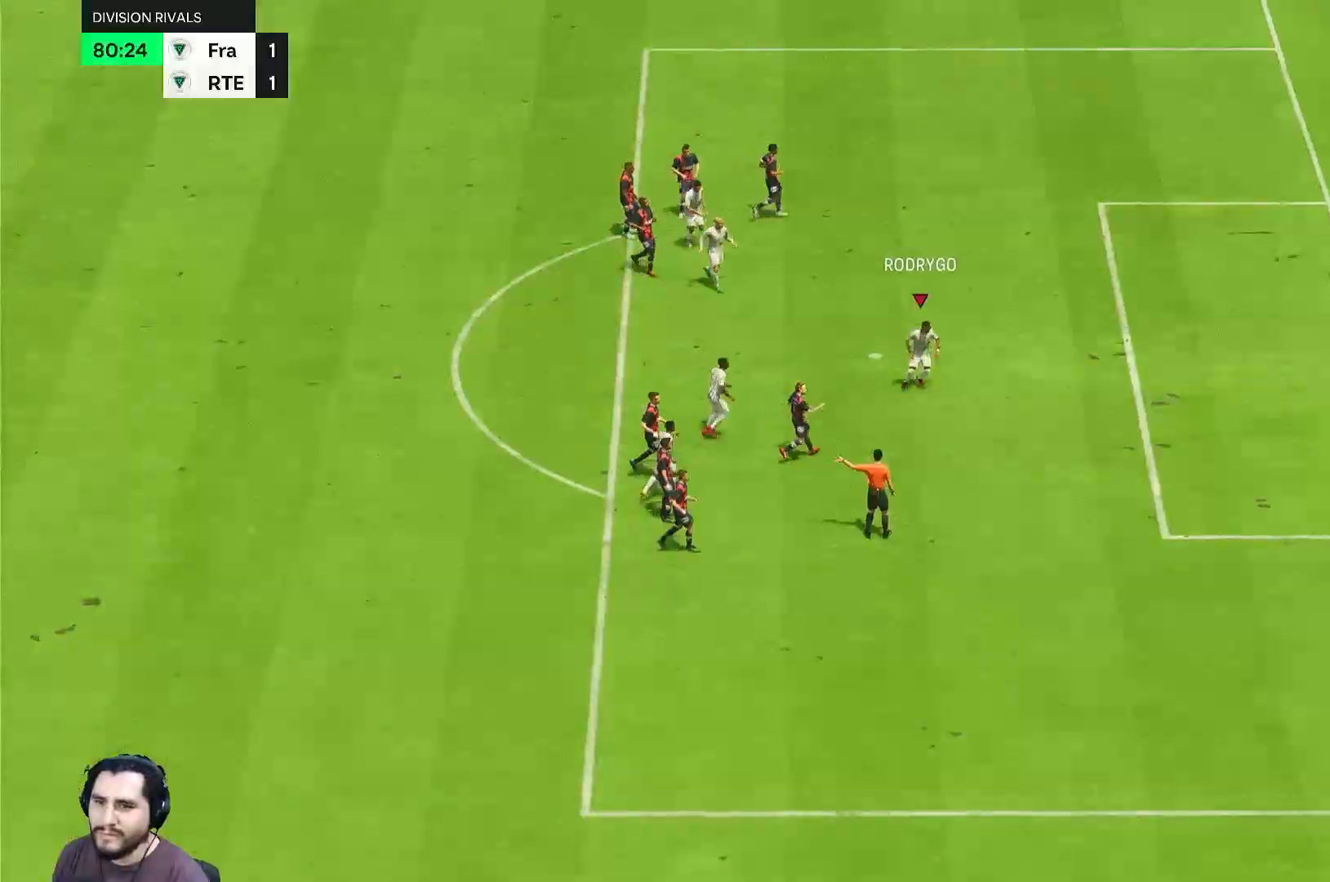
{"buttons": [], "left_stick": "right", "right_stick": "center", "events": []}